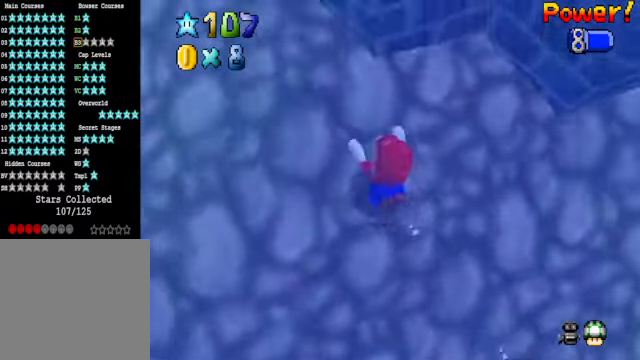
Gameplay with a controller (Xbox layout); each line is a JSON object with the inputs held at the frame after it. "events" lists button and stick changes between this image and that frame as [ms after this image, input, new state], when the widget could be followed in between. Not read: L3 R3.
{"buttons": ["A"], "left_stick": "down-right", "right_stick": "center", "events": [[67, "A", "up"], [401, "A", "down"]]}
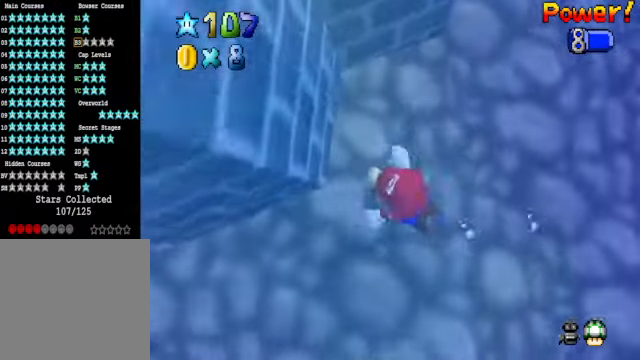
{"buttons": [], "left_stick": "center", "right_stick": "center", "events": [[200, "left_stick", "down"], [233, "A", "up"], [501, "left_stick", "center"]]}
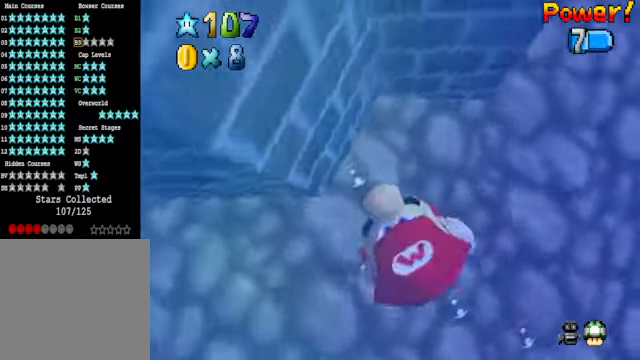
{"buttons": [], "left_stick": "center", "right_stick": "center", "events": [[100, "A", "down"], [300, "A", "up"]]}
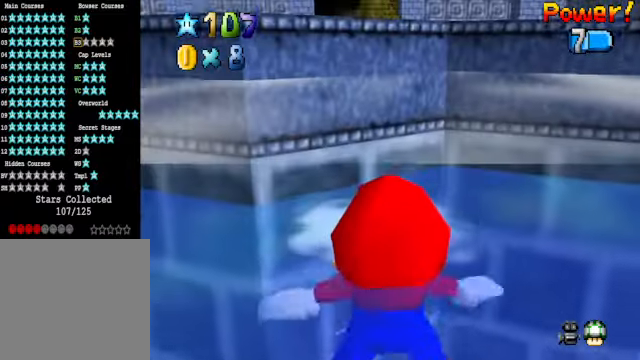
{"buttons": ["A"], "left_stick": "up-left", "right_stick": "center", "events": [[367, "left_stick", "down"], [434, "A", "down"], [501, "left_stick", "up-left"]]}
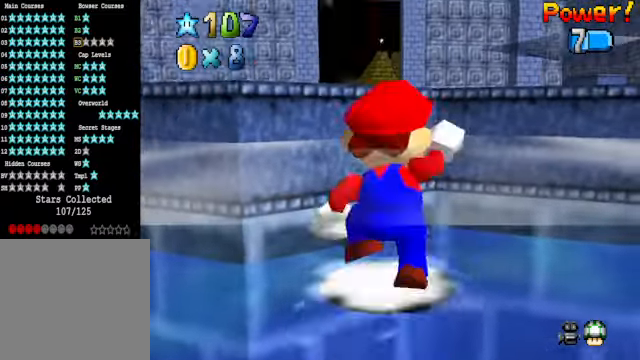
{"buttons": [], "left_stick": "center", "right_stick": "center", "events": [[33, "A", "up"], [200, "R1", "down"], [267, "R1", "up"], [333, "left_stick", "center"]]}
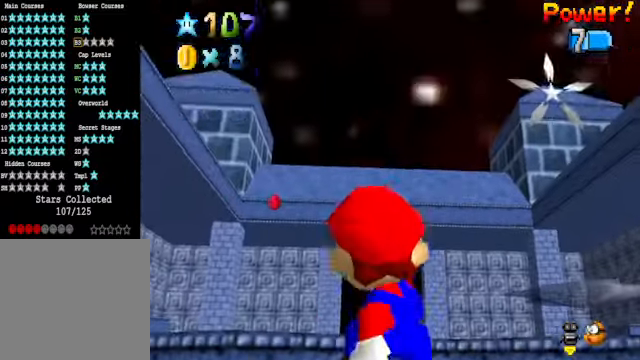
{"buttons": [], "left_stick": "center", "right_stick": "center", "events": [[167, "A", "down"], [301, "A", "up"]]}
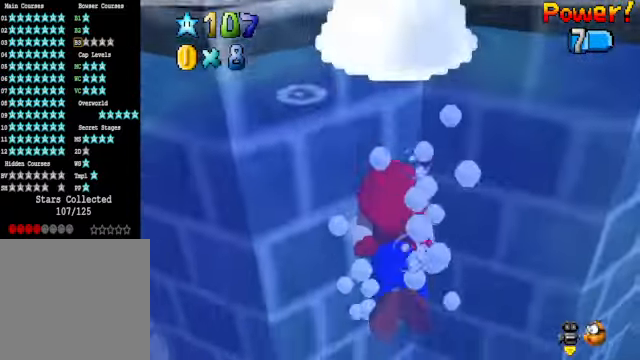
{"buttons": ["A"], "left_stick": "down-left", "right_stick": "center", "events": [[34, "left_stick", "down-left"], [268, "A", "down"]]}
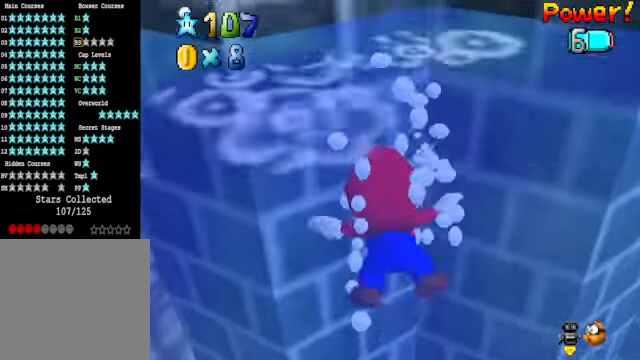
{"buttons": [], "left_stick": "center", "right_stick": "center", "events": [[67, "A", "up"], [468, "left_stick", "center"]]}
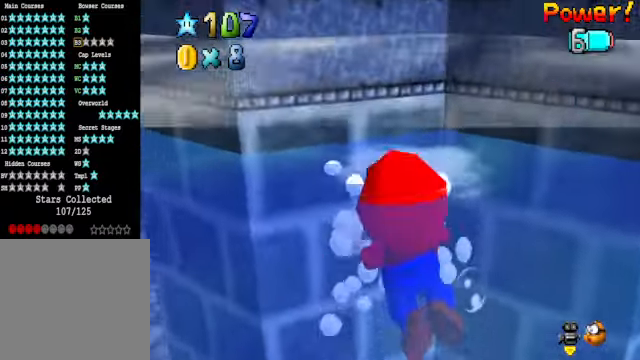
{"buttons": [], "left_stick": "up", "right_stick": "center", "events": [[134, "left_stick", "down"], [201, "A", "down"], [301, "A", "up"], [301, "left_stick", "center"], [368, "left_stick", "up"]]}
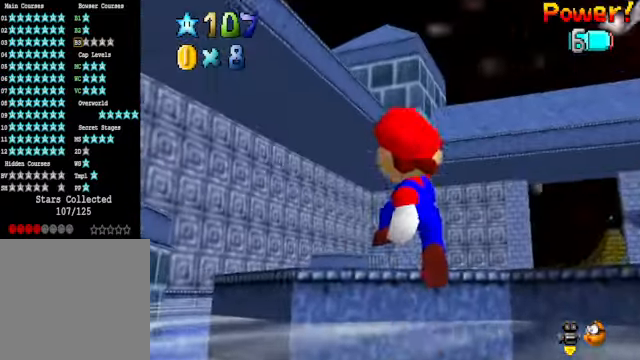
{"buttons": [], "left_stick": "center", "right_stick": "center", "events": [[101, "left_stick", "center"], [268, "R1", "down"], [368, "R1", "up"]]}
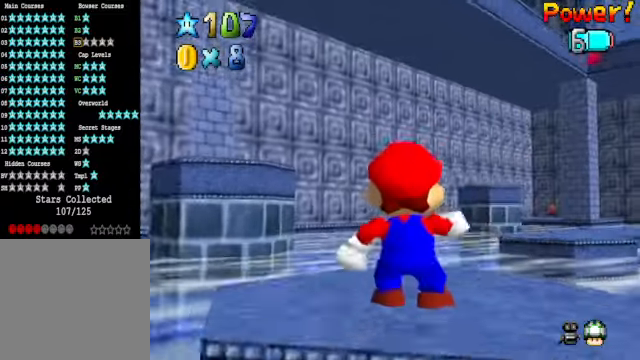
{"buttons": [], "left_stick": "center", "right_stick": "center", "events": [[101, "right_stick", "down-right"], [234, "right_stick", "center"], [301, "R1", "down"], [401, "R1", "up"]]}
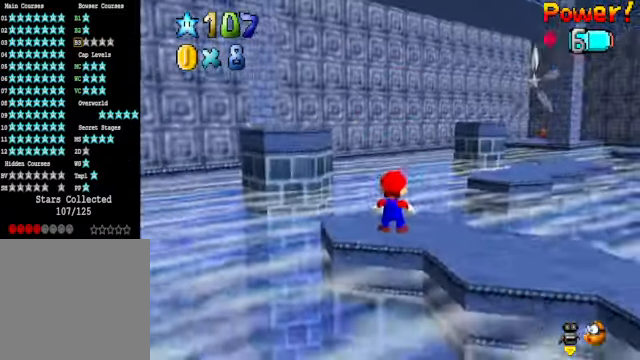
{"buttons": [], "left_stick": "up", "right_stick": "center", "events": [[67, "left_stick", "up"], [134, "right_stick", "down-right"], [267, "right_stick", "center"]]}
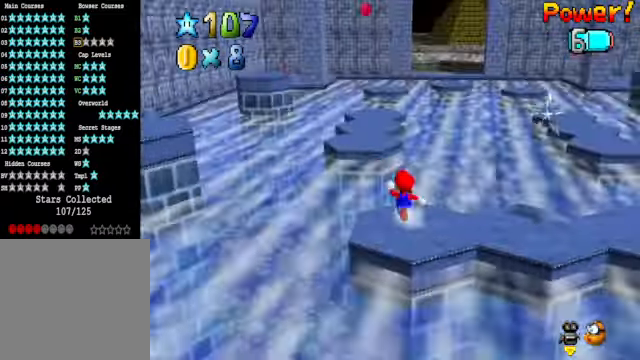
{"buttons": ["A"], "left_stick": "up", "right_stick": "center", "events": [[101, "A", "down"]]}
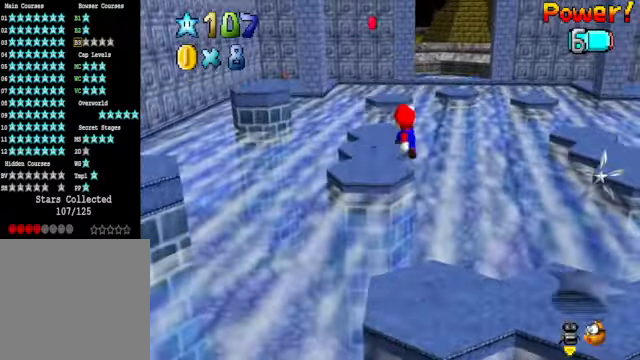
{"buttons": [], "left_stick": "up-left", "right_stick": "down-right", "events": [[33, "A", "up"], [100, "left_stick", "down-left"], [233, "X", "down"], [267, "left_stick", "up-left"], [300, "X", "up"], [434, "right_stick", "down-right"]]}
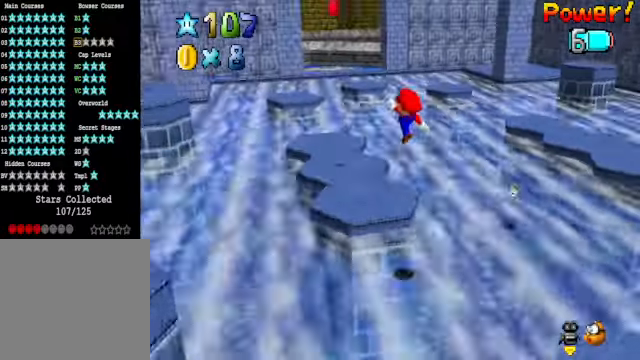
{"buttons": ["A"], "left_stick": "up", "right_stick": "center", "events": [[33, "left_stick", "center"], [133, "left_stick", "up"], [133, "right_stick", "center"], [300, "A", "down"]]}
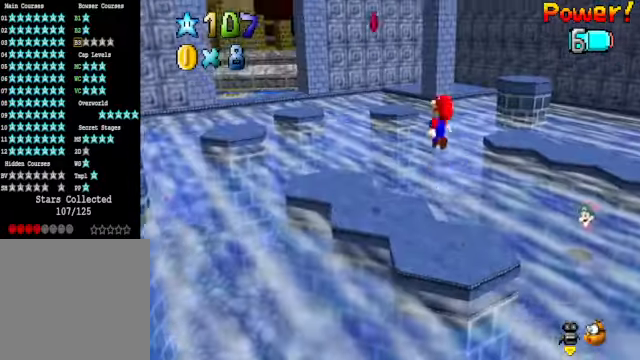
{"buttons": [], "left_stick": "down-right", "right_stick": "center", "events": [[100, "left_stick", "down-right"], [267, "A", "up"], [333, "X", "down"], [434, "X", "up"]]}
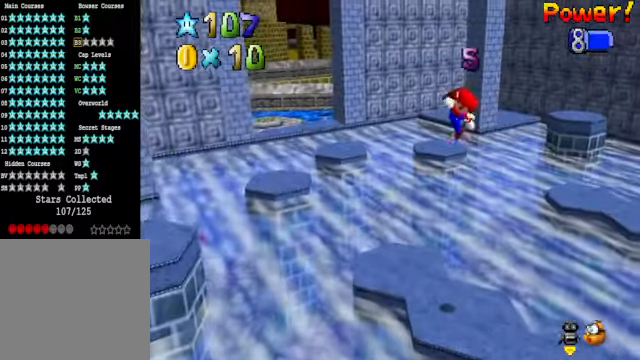
{"buttons": [], "left_stick": "up", "right_stick": "center", "events": [[201, "left_stick", "up"], [301, "right_stick", "down-left"], [468, "right_stick", "center"]]}
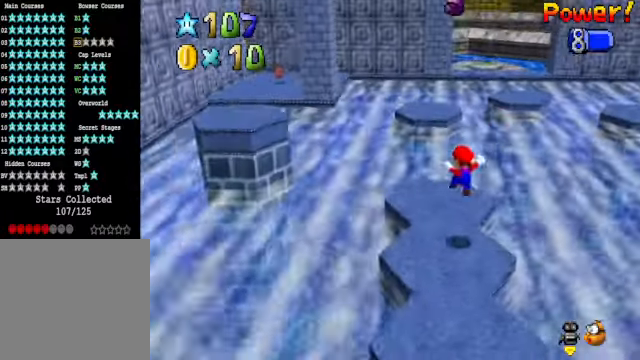
{"buttons": [], "left_stick": "up", "right_stick": "center", "events": []}
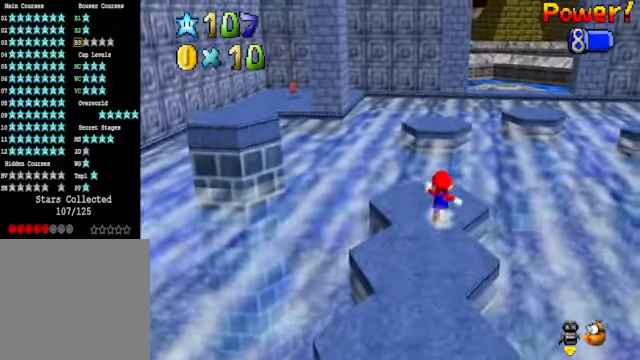
{"buttons": [], "left_stick": "up", "right_stick": "center", "events": [[101, "L2", "down"], [134, "A", "down"], [234, "A", "up"], [268, "L2", "up"]]}
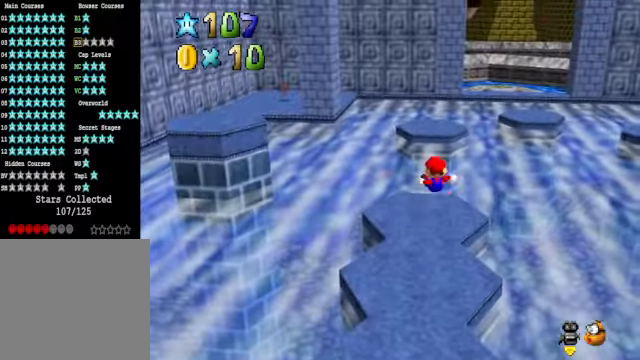
{"buttons": [], "left_stick": "up", "right_stick": "center", "events": [[101, "left_stick", "center"], [268, "left_stick", "up"]]}
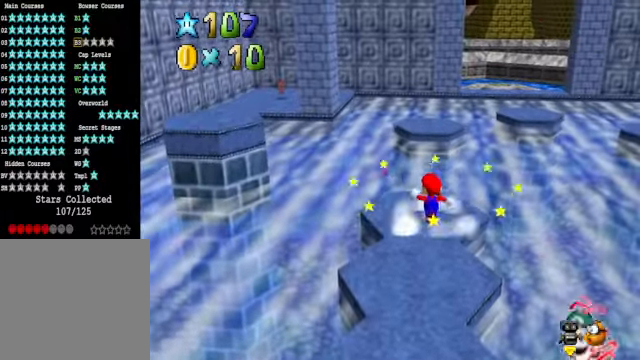
{"buttons": [], "left_stick": "up", "right_stick": "center", "events": [[301, "L2", "down"], [334, "A", "down"], [435, "A", "up"], [468, "L2", "up"]]}
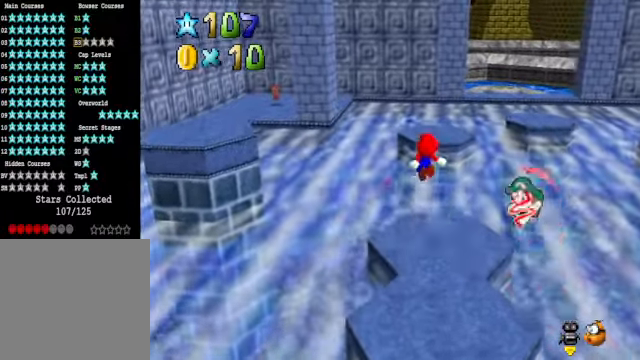
{"buttons": [], "left_stick": "down", "right_stick": "center", "events": [[368, "left_stick", "center"], [468, "left_stick", "down"]]}
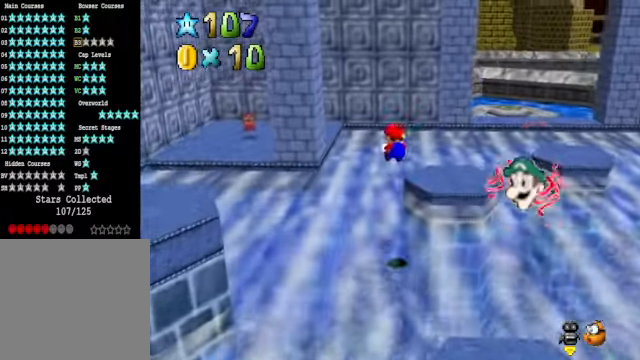
{"buttons": [], "left_stick": "up-right", "right_stick": "center", "events": [[267, "left_stick", "up-right"]]}
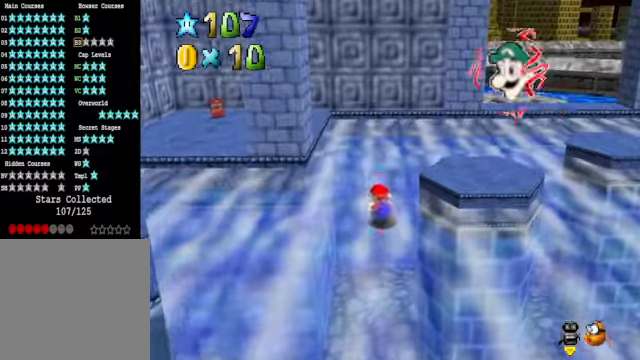
{"buttons": [], "left_stick": "up-right", "right_stick": "center", "events": []}
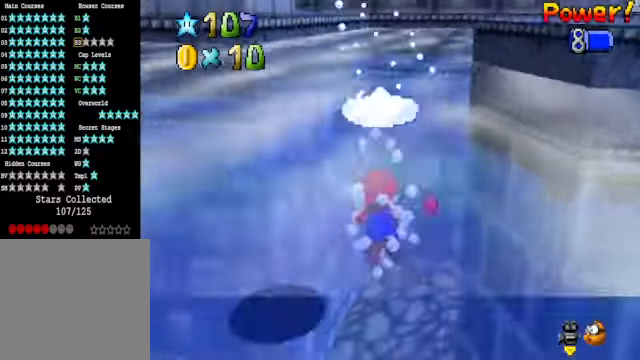
{"buttons": [], "left_stick": "up", "right_stick": "center", "events": [[100, "A", "down"], [434, "A", "up"], [434, "left_stick", "up"]]}
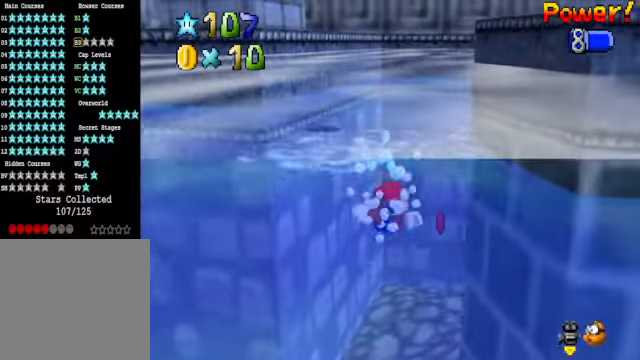
{"buttons": ["A"], "left_stick": "up", "right_stick": "center", "events": [[201, "A", "down"], [201, "left_stick", "center"], [334, "left_stick", "up"]]}
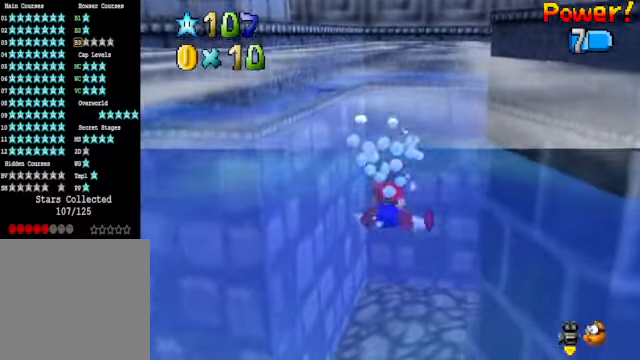
{"buttons": ["A"], "left_stick": "up-right", "right_stick": "center", "events": [[67, "A", "up"], [134, "left_stick", "center"], [301, "left_stick", "up-right"], [367, "A", "down"]]}
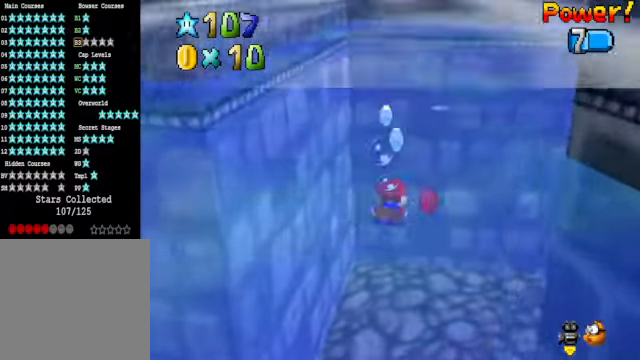
{"buttons": [], "left_stick": "right", "right_stick": "center", "events": [[167, "A", "up"], [334, "left_stick", "right"]]}